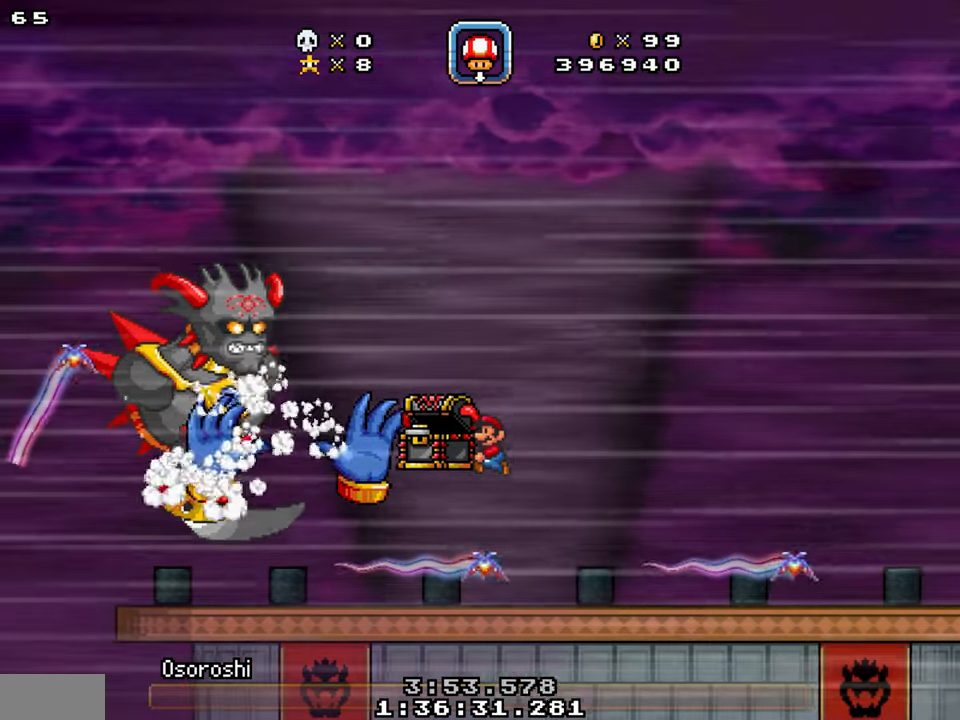
Gameplay with a controller; each line is a JSON object with the inputs held at the frame after it. "events" lists button and stick changes between this image and that frame as [ms after this image, input, new state], when the widget could be followed in between. Not read: B L3 R3.
{"buttons": ["DPAD_LEFT"], "events": []}
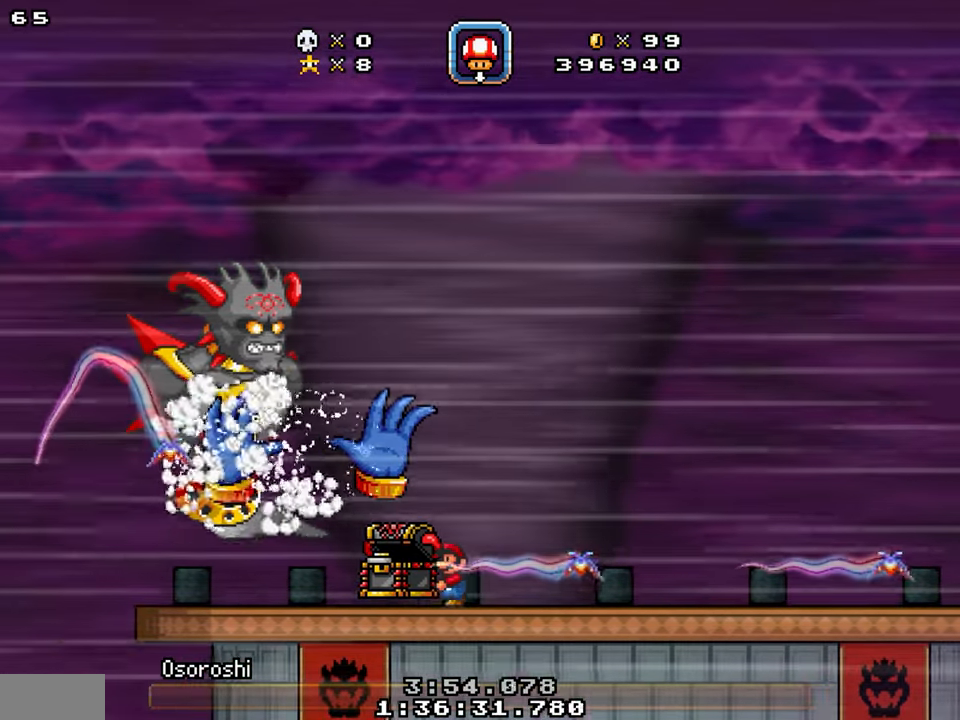
{"buttons": ["Y", "DPAD_LEFT"], "events": [[367, "Y", "down"]]}
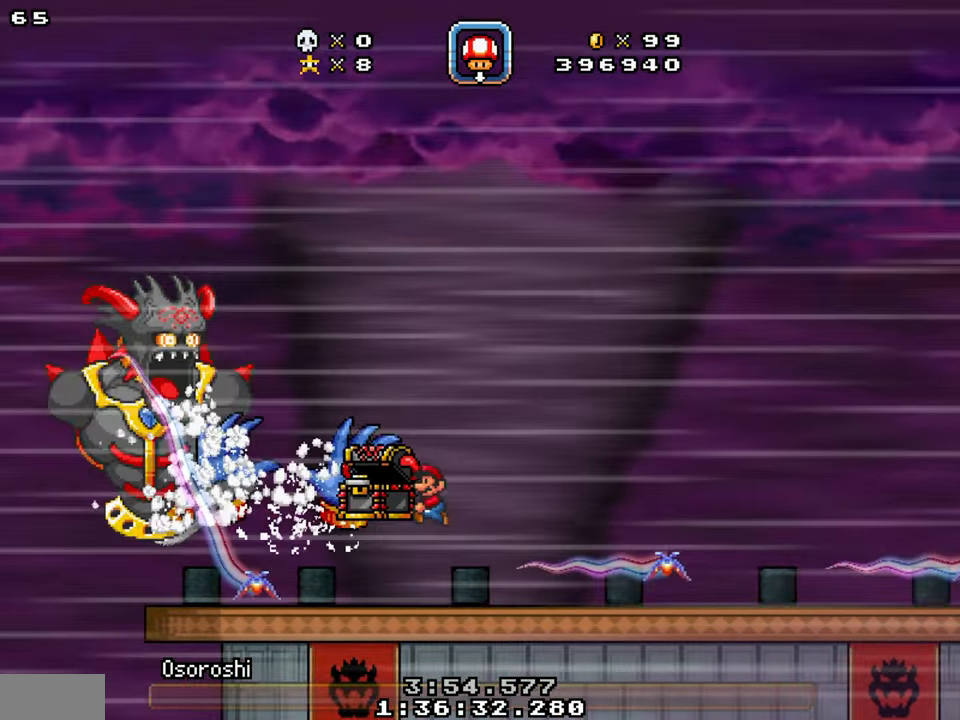
{"buttons": ["Y", "DPAD_LEFT"], "events": []}
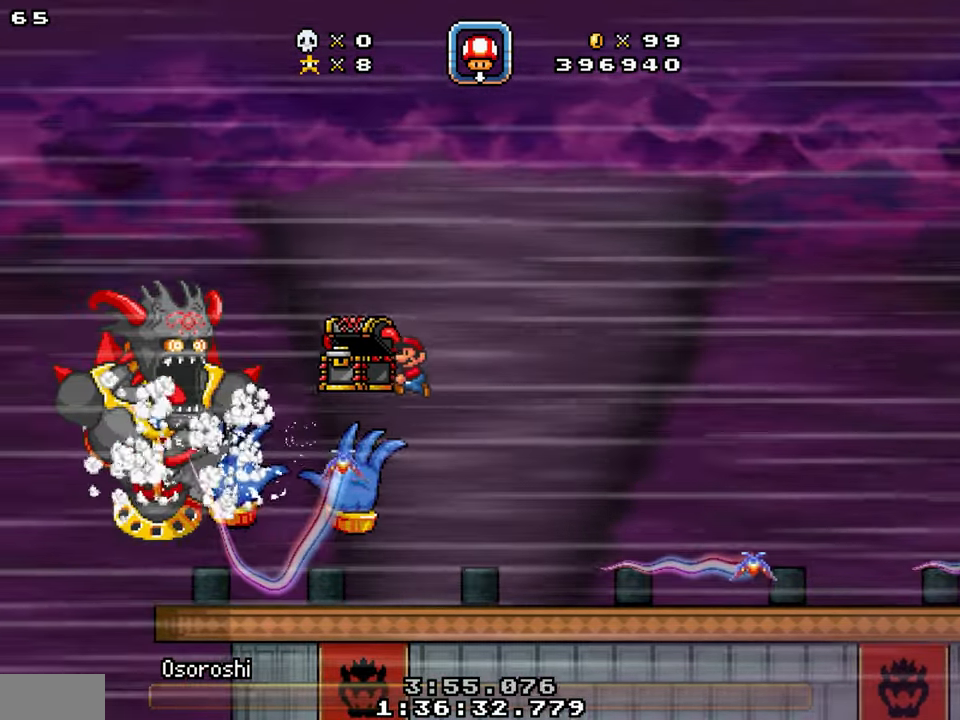
{"buttons": ["DPAD_LEFT"], "events": [[384, "Y", "up"]]}
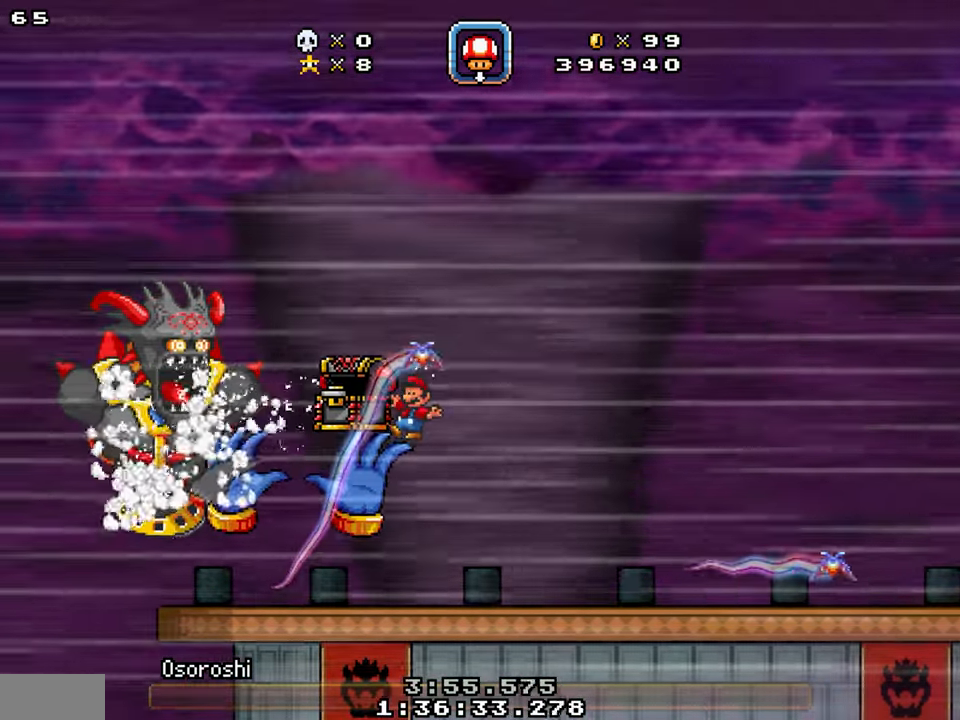
{"buttons": ["DPAD_LEFT"], "events": []}
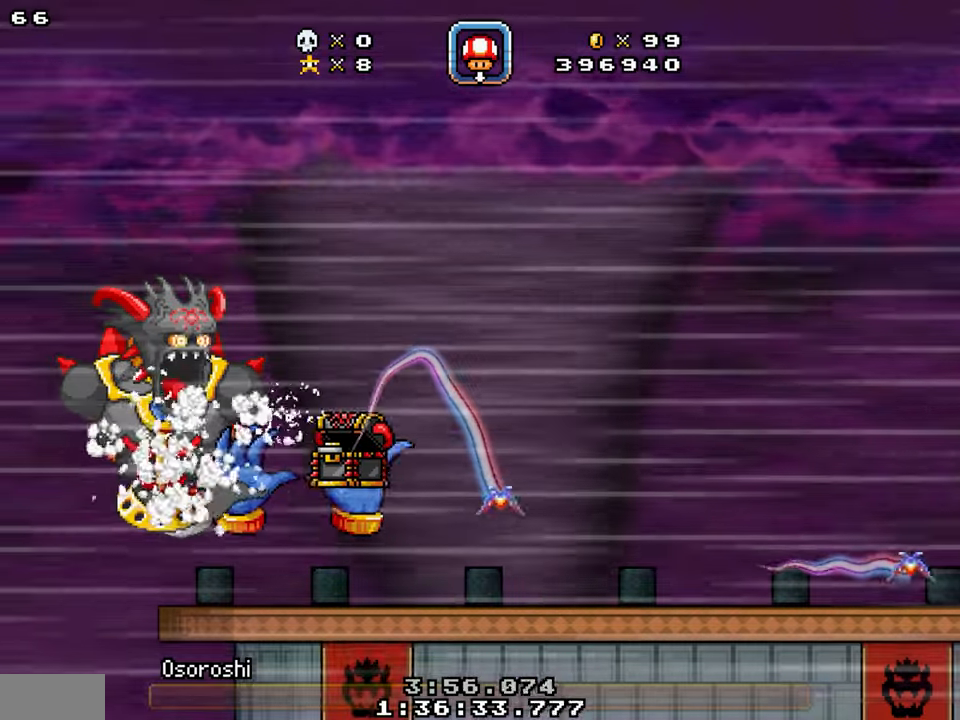
{"buttons": ["DPAD_LEFT"], "events": []}
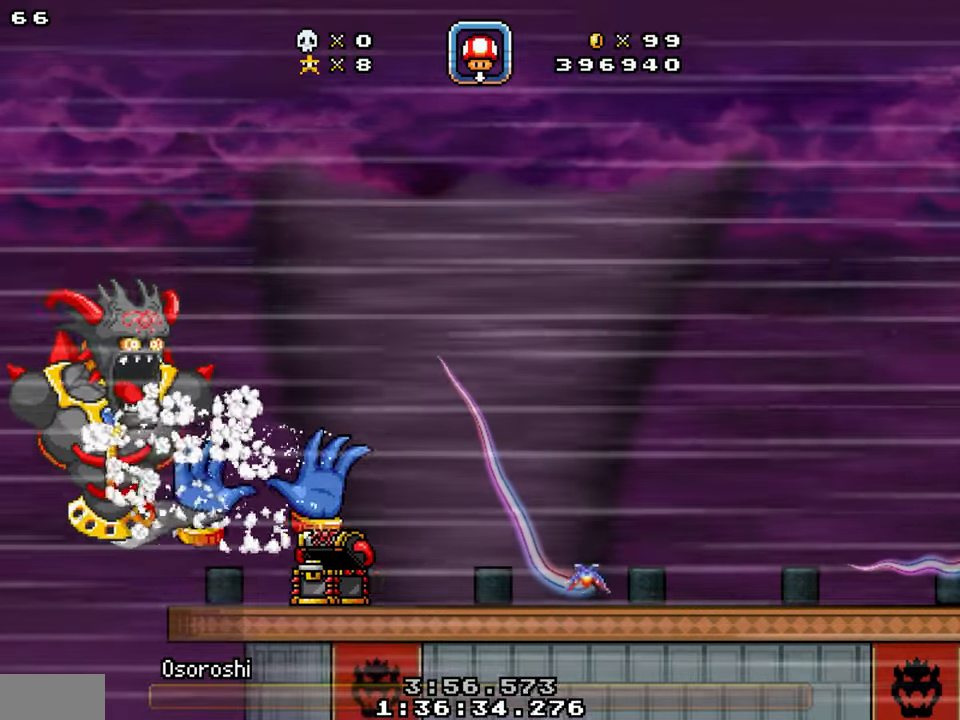
{"buttons": ["DPAD_LEFT"], "events": []}
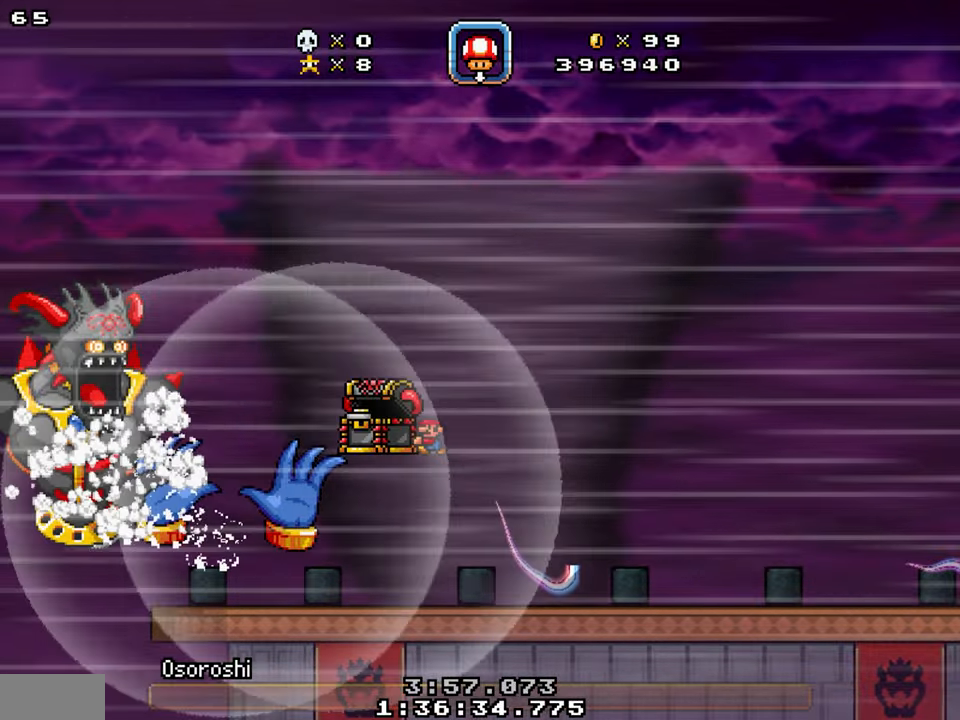
{"buttons": ["DPAD_LEFT"], "events": []}
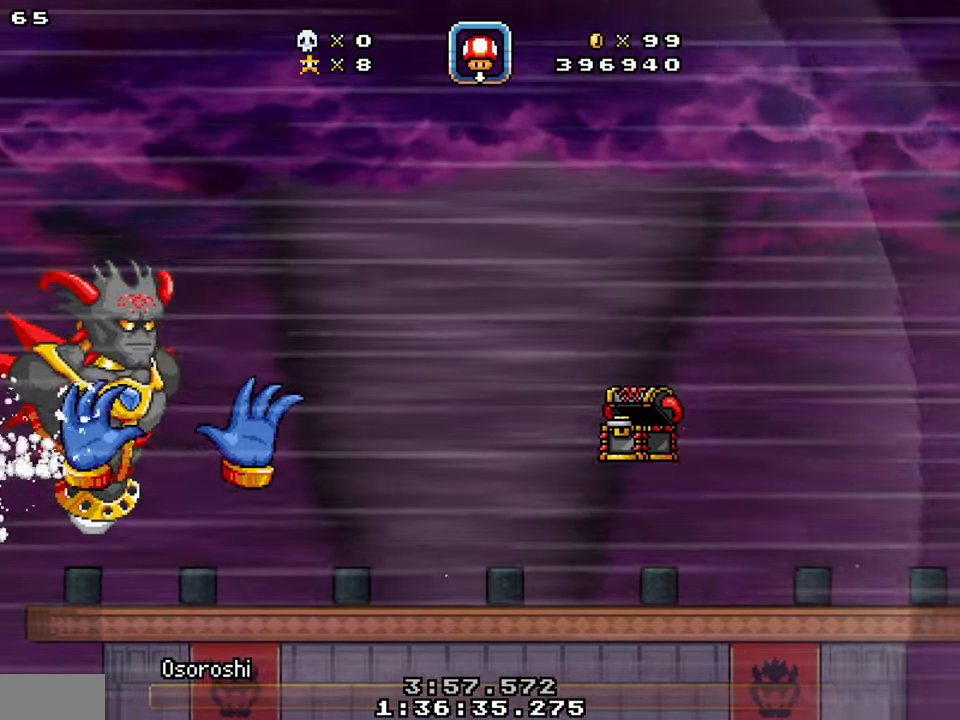
{"buttons": ["DPAD_LEFT"], "events": [[66, "SELECT", "down"], [183, "SELECT", "up"]]}
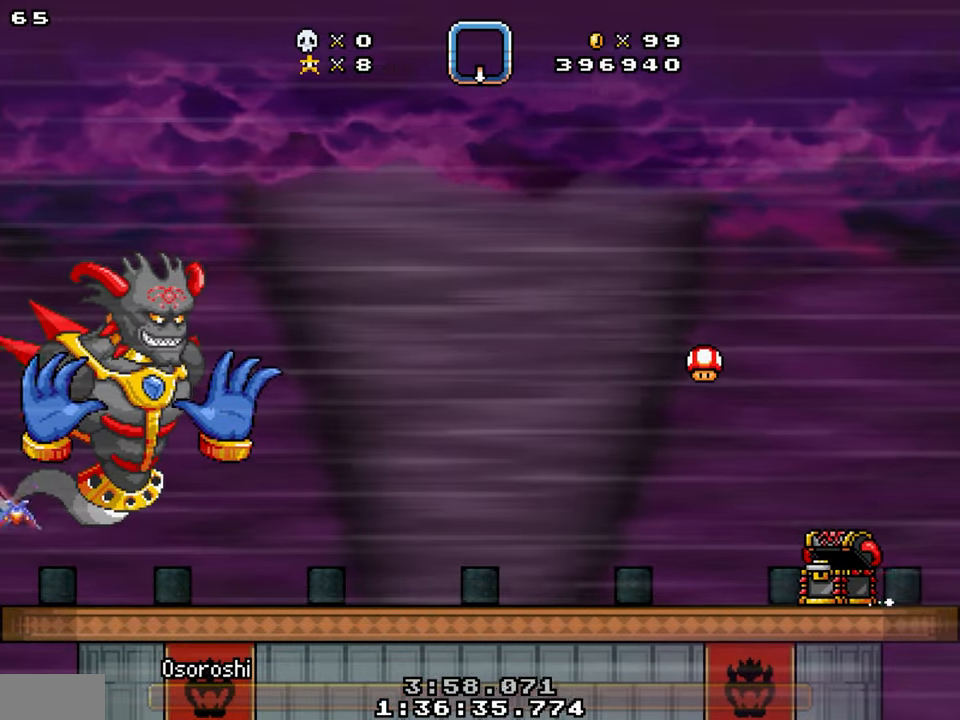
{"buttons": ["DPAD_LEFT"], "events": []}
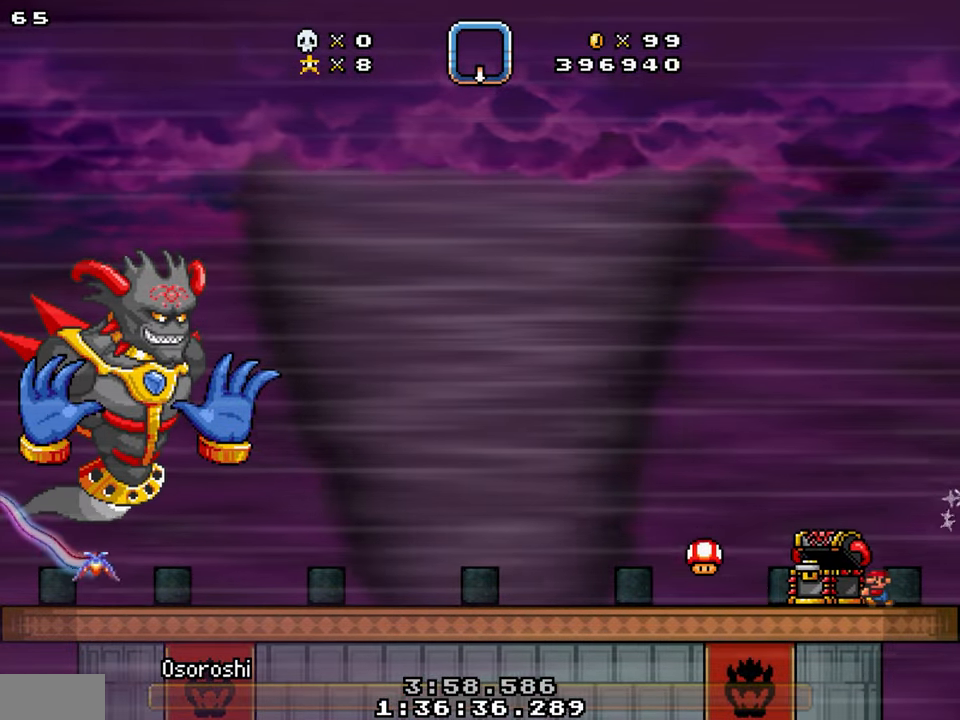
{"buttons": ["DPAD_LEFT"], "events": []}
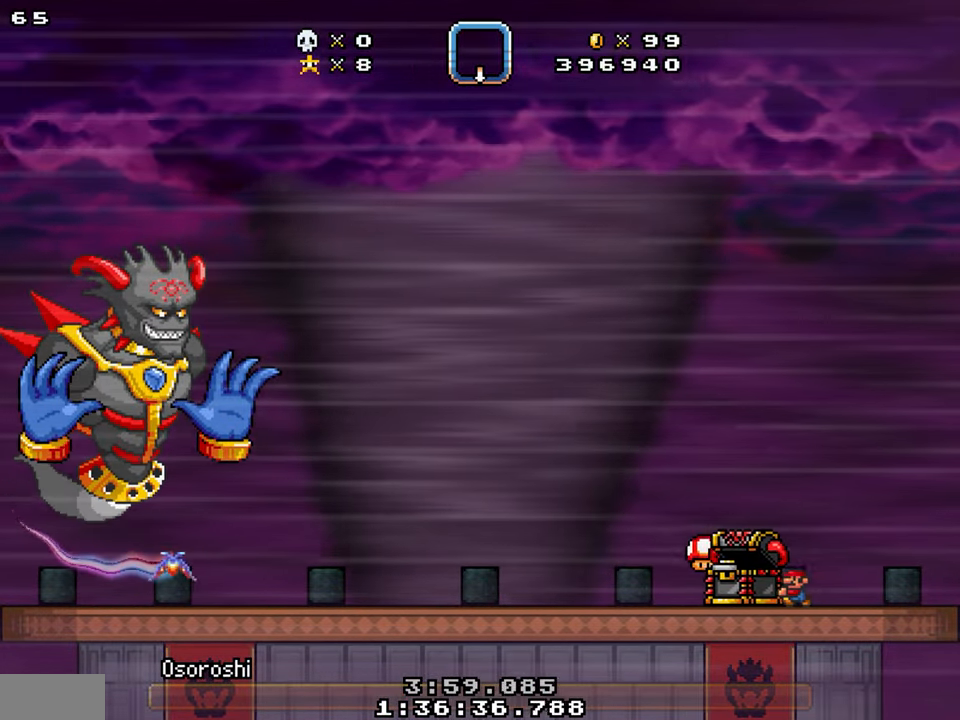
{"buttons": ["DPAD_LEFT"], "events": []}
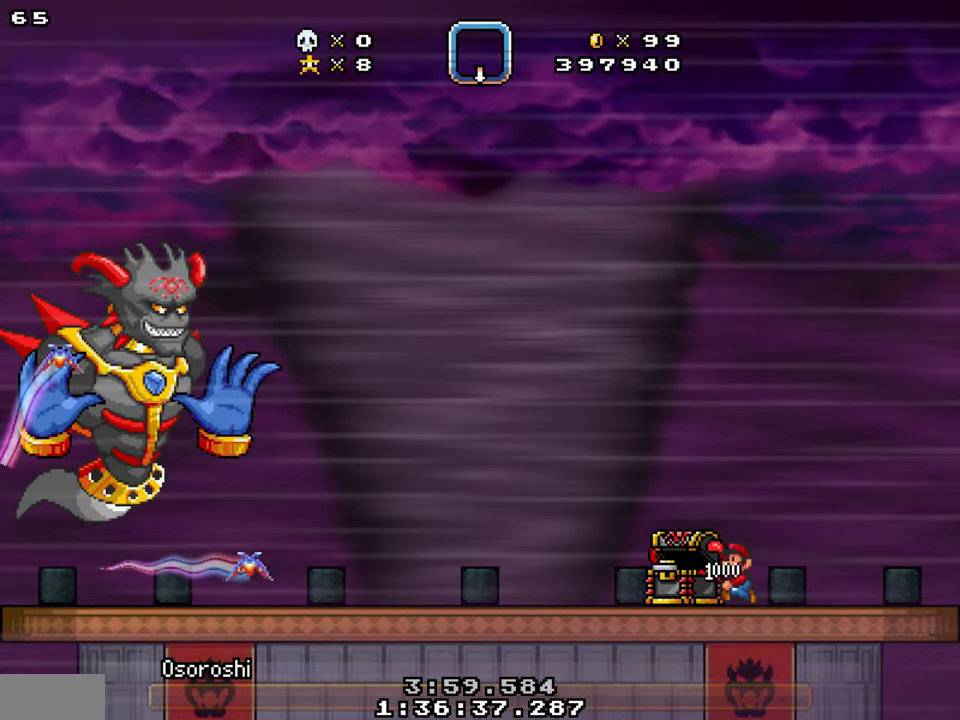
{"buttons": ["DPAD_LEFT"], "events": []}
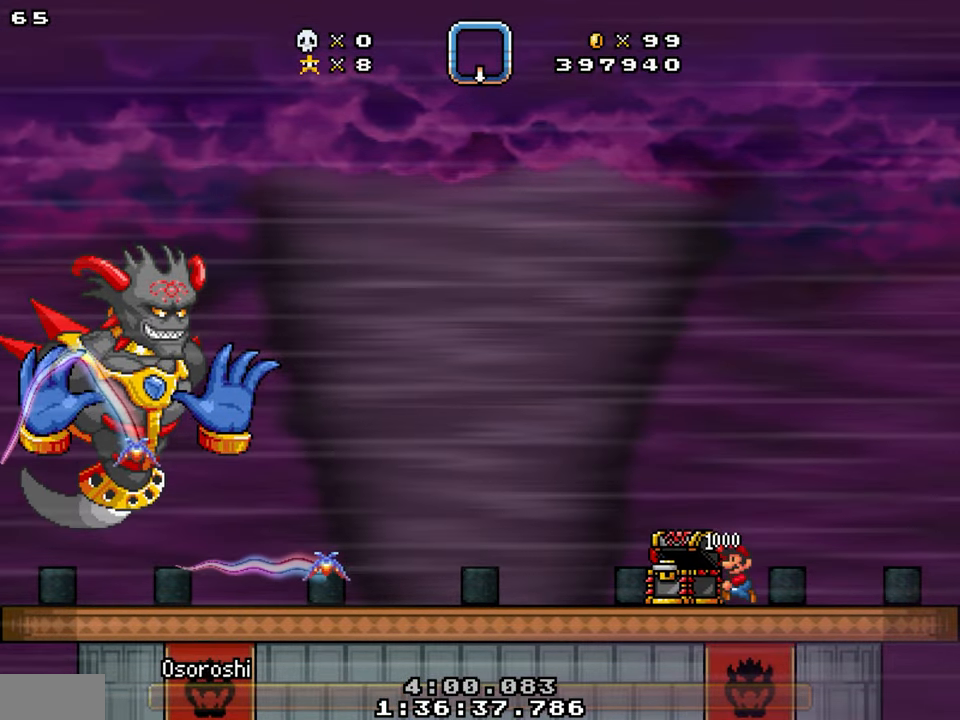
{"buttons": ["DPAD_LEFT"], "events": []}
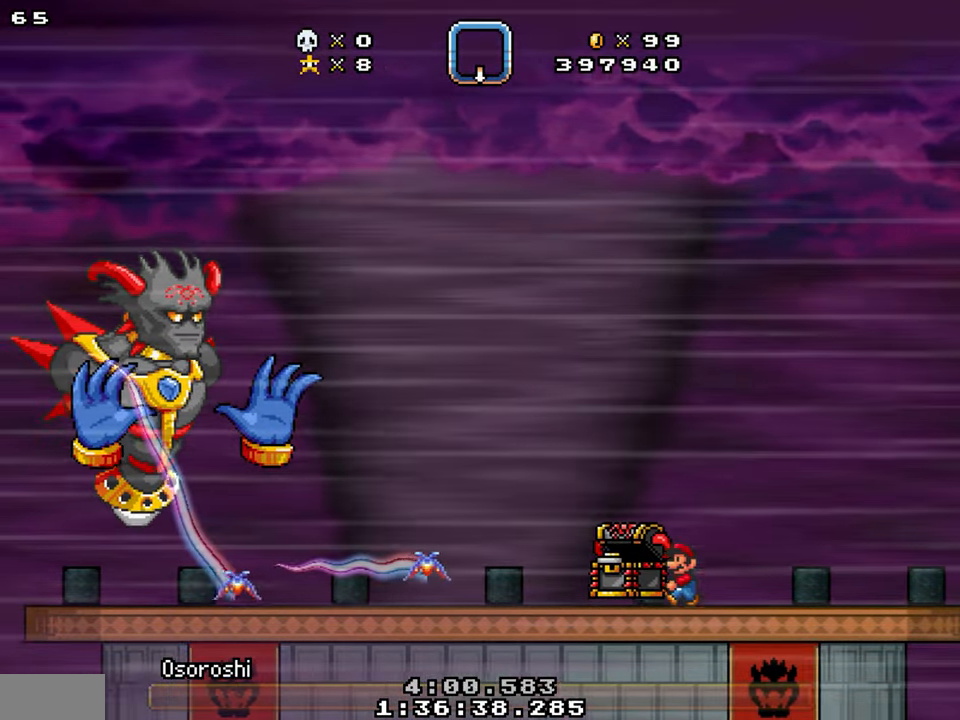
{"buttons": ["DPAD_LEFT"], "events": [[333, "Y", "down"], [433, "Y", "up"]]}
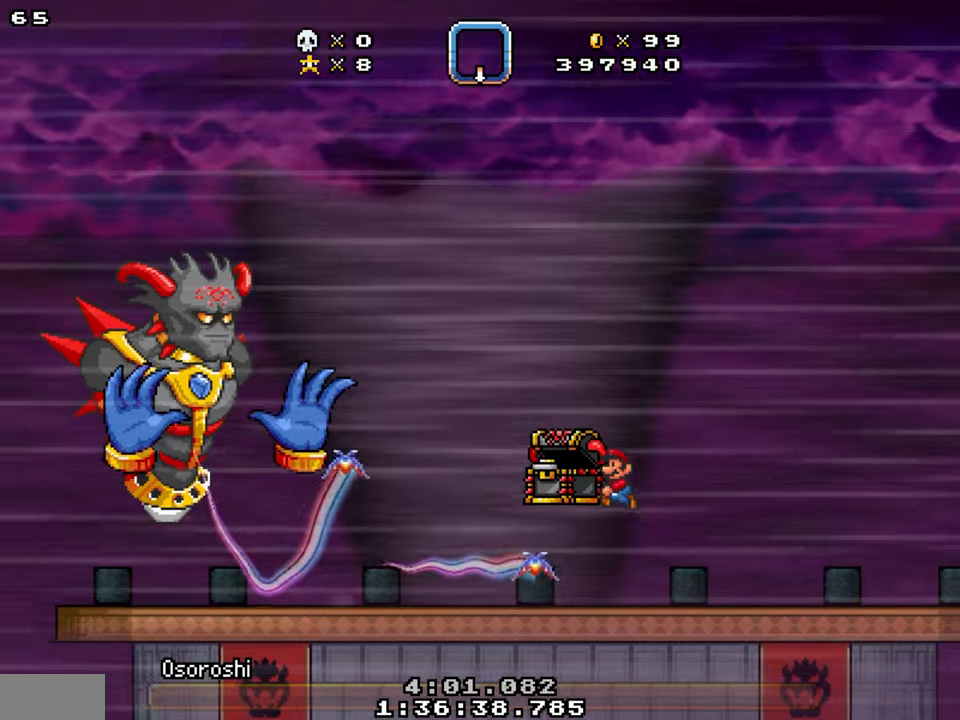
{"buttons": ["DPAD_RIGHT"], "events": [[133, "DPAD_LEFT", "up"], [283, "DPAD_RIGHT", "down"]]}
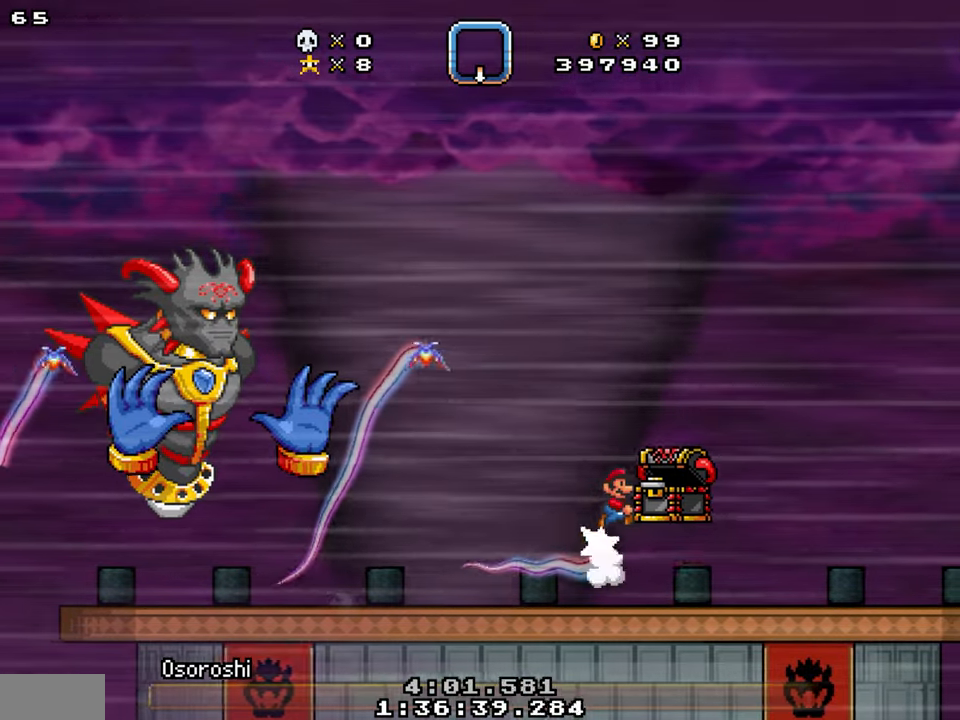
{"buttons": ["DPAD_LEFT"], "events": [[33, "DPAD_LEFT", "down"], [50, "DPAD_RIGHT", "up"]]}
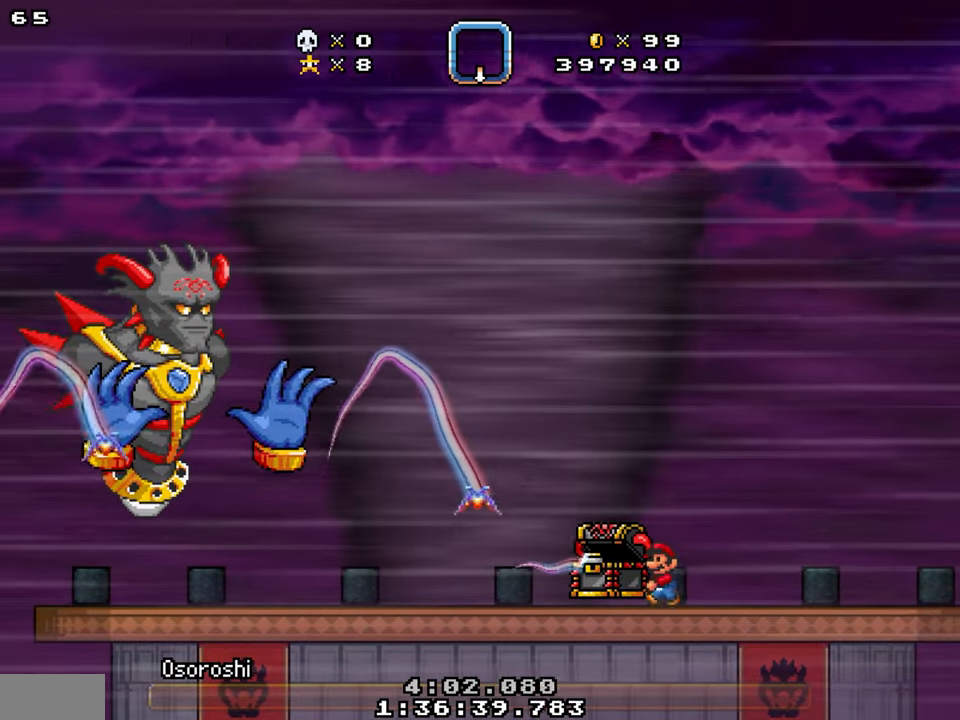
{"buttons": ["Y", "DPAD_LEFT"], "events": [[233, "Y", "down"]]}
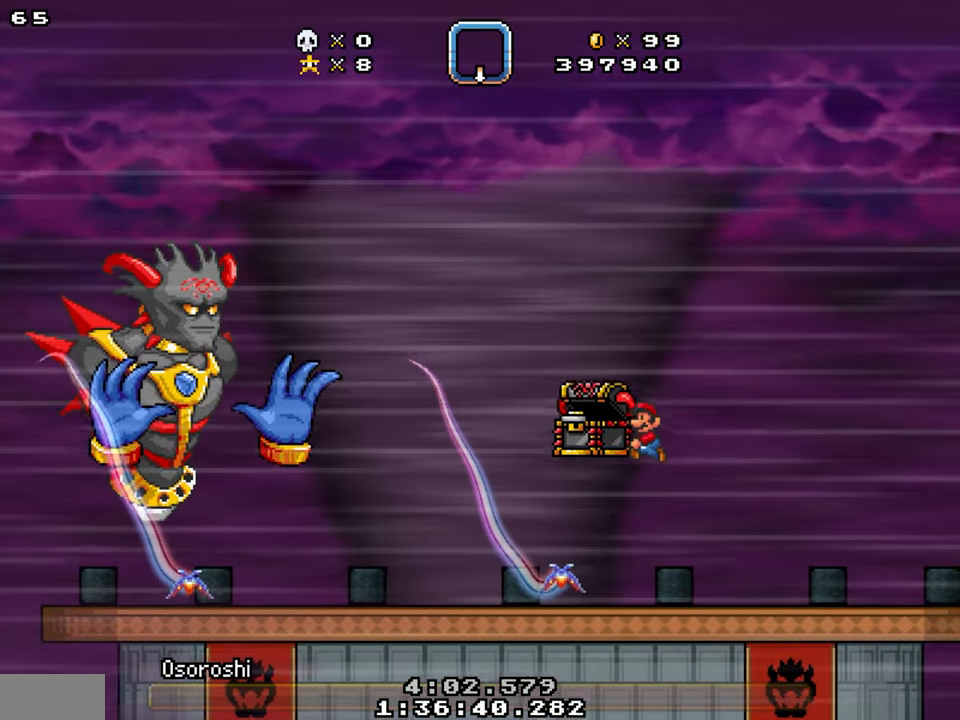
{"buttons": ["DPAD_LEFT"], "events": [[233, "Y", "up"]]}
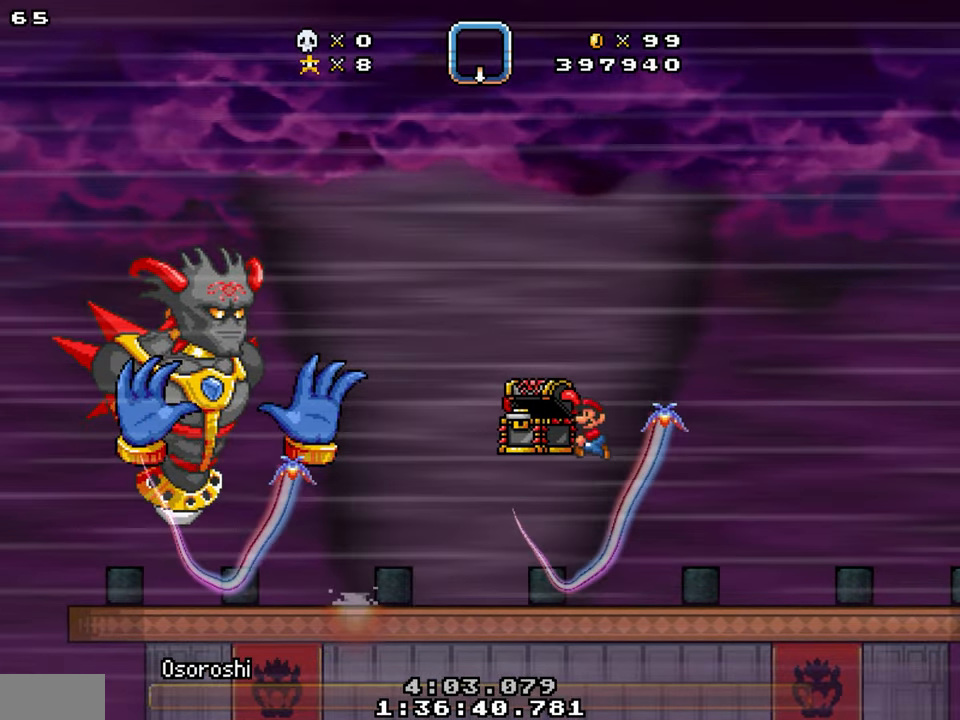
{"buttons": ["DPAD_RIGHT"], "events": [[333, "DPAD_LEFT", "up"], [400, "DPAD_RIGHT", "down"]]}
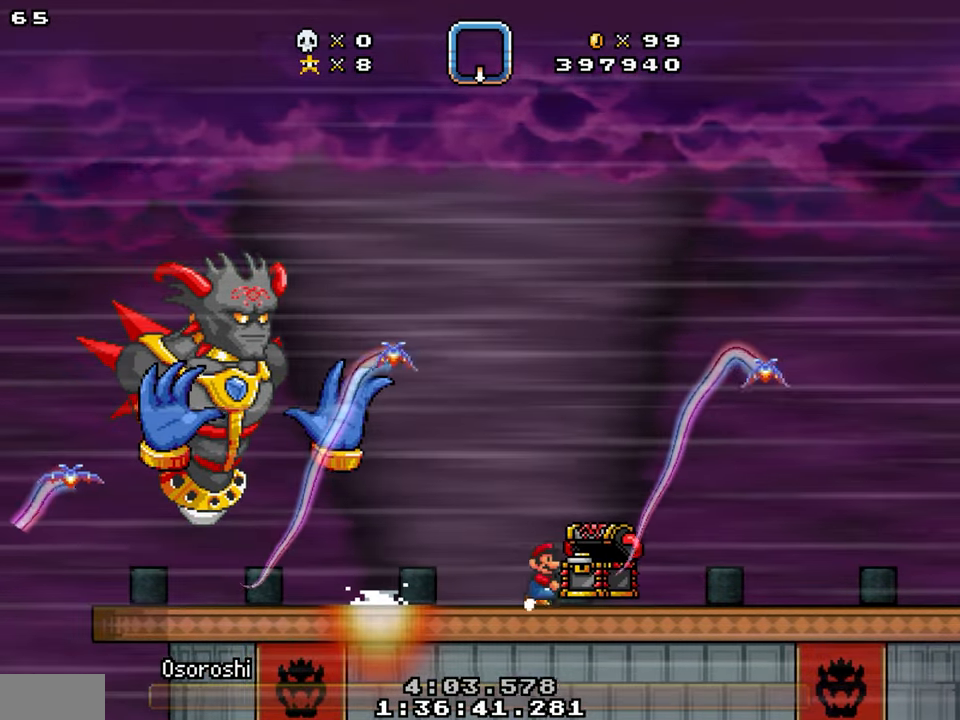
{"buttons": ["Y", "DPAD_LEFT"], "events": [[83, "DPAD_RIGHT", "up"], [117, "DPAD_LEFT", "down"], [200, "Y", "down"]]}
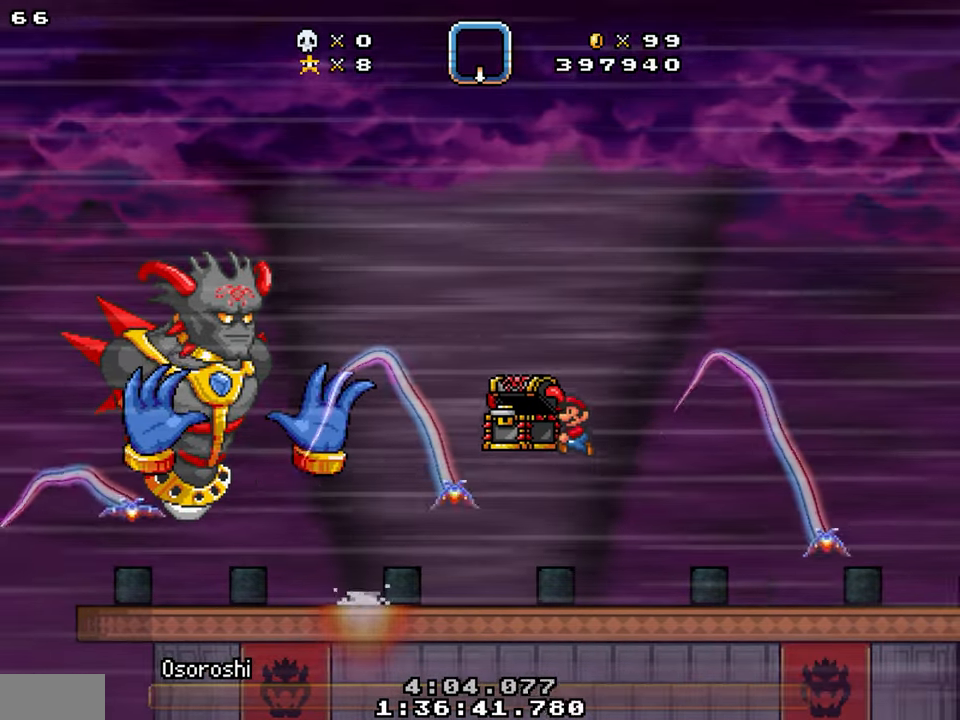
{"buttons": ["Y", "DPAD_LEFT"], "events": [[100, "Y", "up"], [483, "Y", "down"]]}
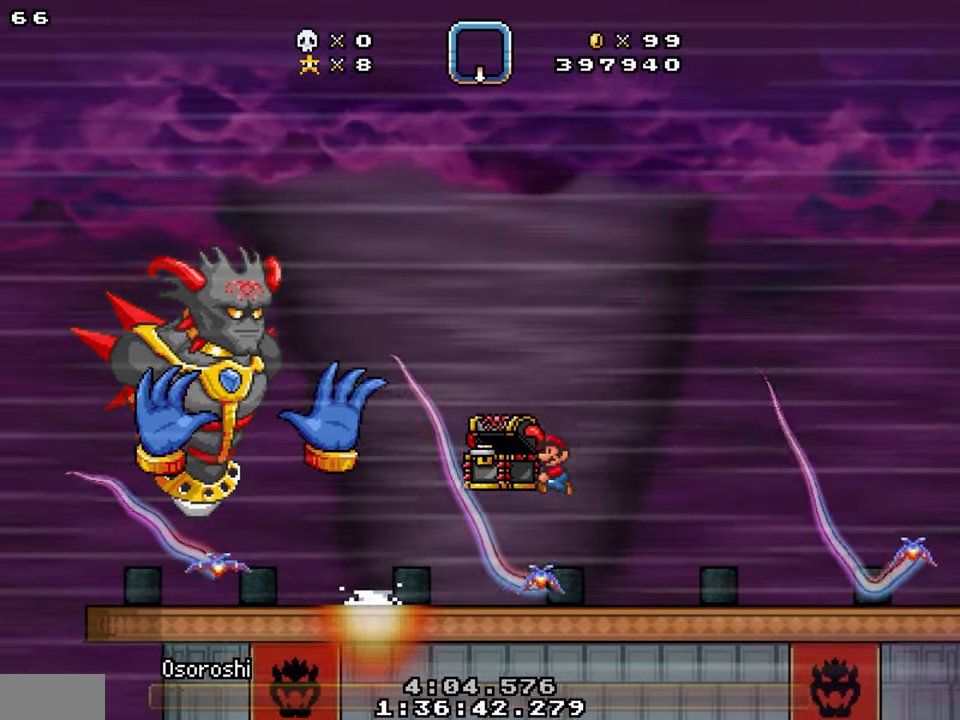
{"buttons": ["Y", "DPAD_LEFT"], "events": []}